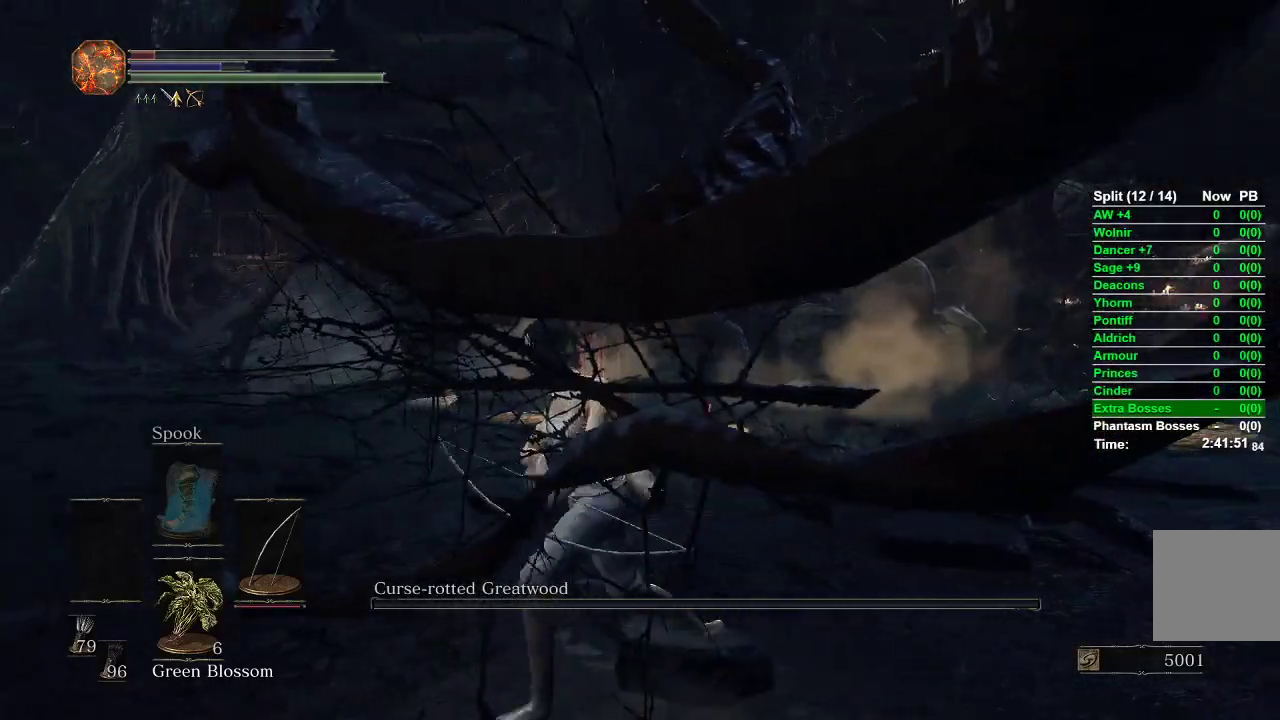
Gameplay with a controller (Xbox layout); each line is a JSON object with the inputs held at the frame after it. "events" lists button and stick changes between this image and that frame as [ms after this image, input, new state], when the widget could be followed in between.
{"buttons": [], "left_stick": "down", "right_stick": "center", "events": [[267, "left_stick", "left"], [433, "left_stick", "down"]]}
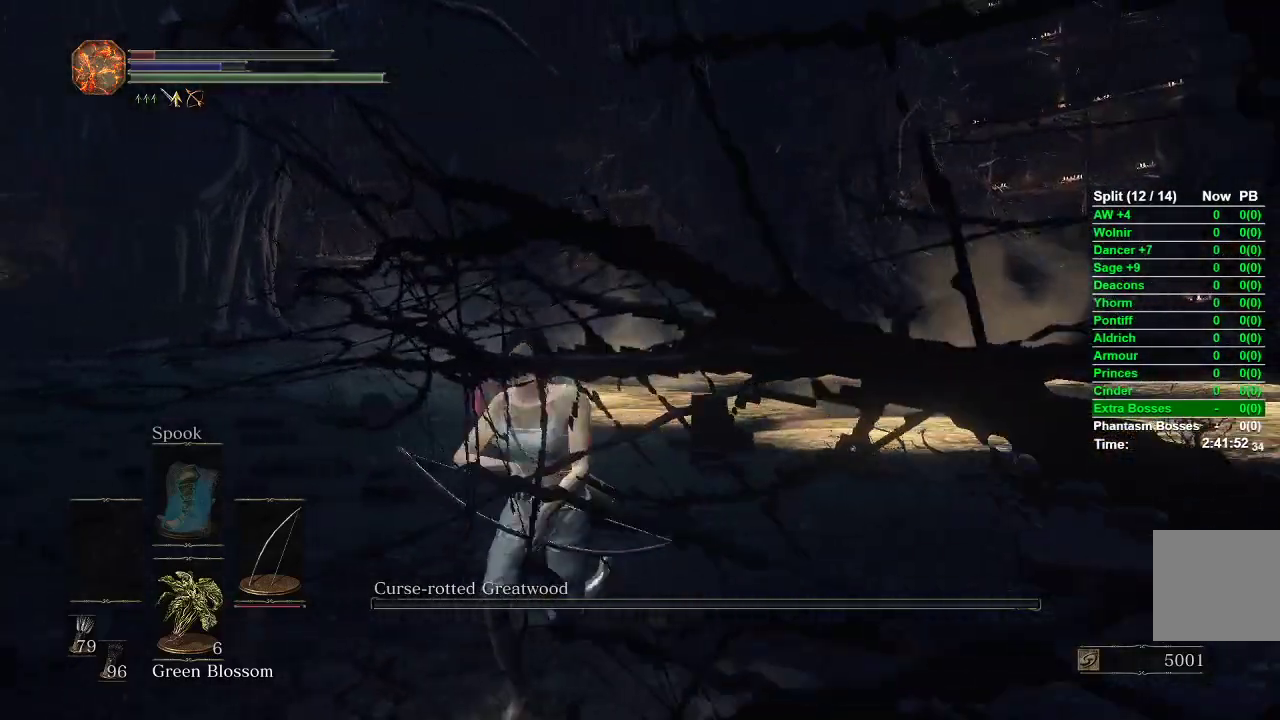
{"buttons": ["DPAD_DOWN"], "left_stick": "center", "right_stick": "center", "events": [[67, "left_stick", "down-right"], [117, "START", "down"], [183, "left_stick", "center"], [217, "START", "up"], [300, "A", "down"], [433, "A", "up"], [467, "DPAD_DOWN", "down"]]}
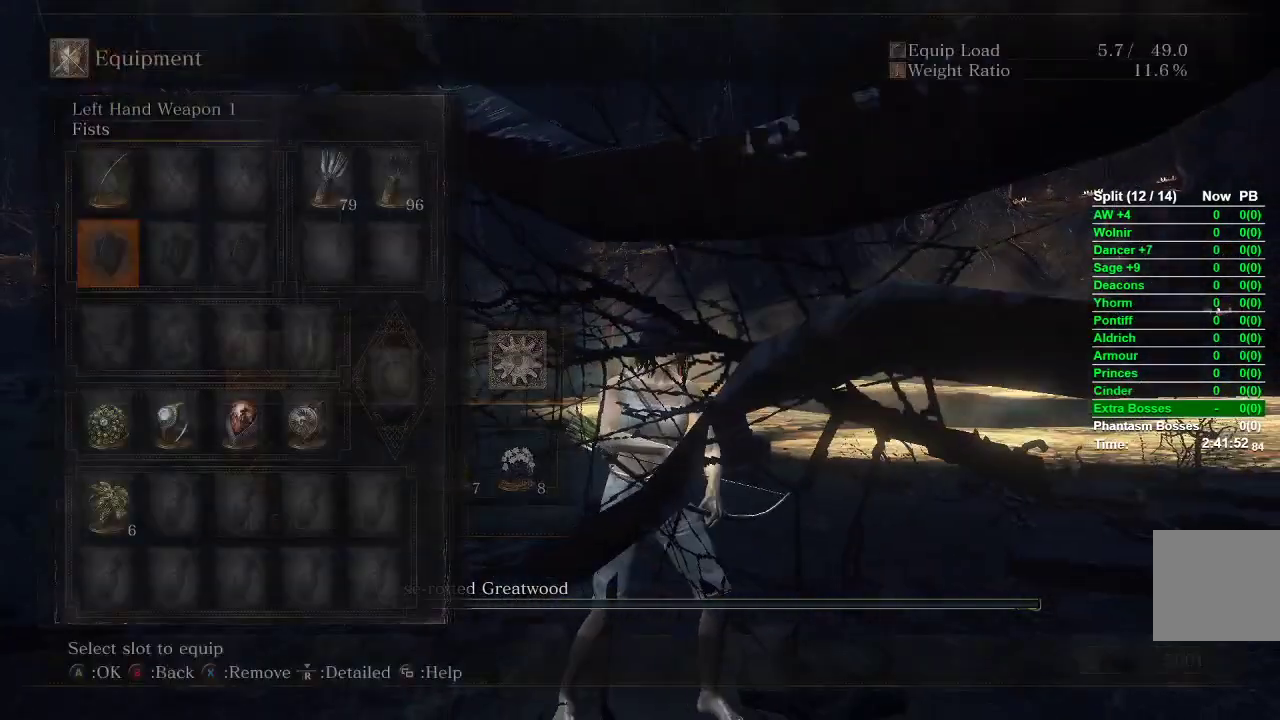
{"buttons": ["START"], "left_stick": "center", "right_stick": "center", "events": [[17, "A", "down"], [67, "DPAD_DOWN", "up"], [150, "A", "up"], [150, "DPAD_LEFT", "down"], [217, "A", "down"], [250, "DPAD_LEFT", "up"], [317, "A", "up"], [467, "START", "down"]]}
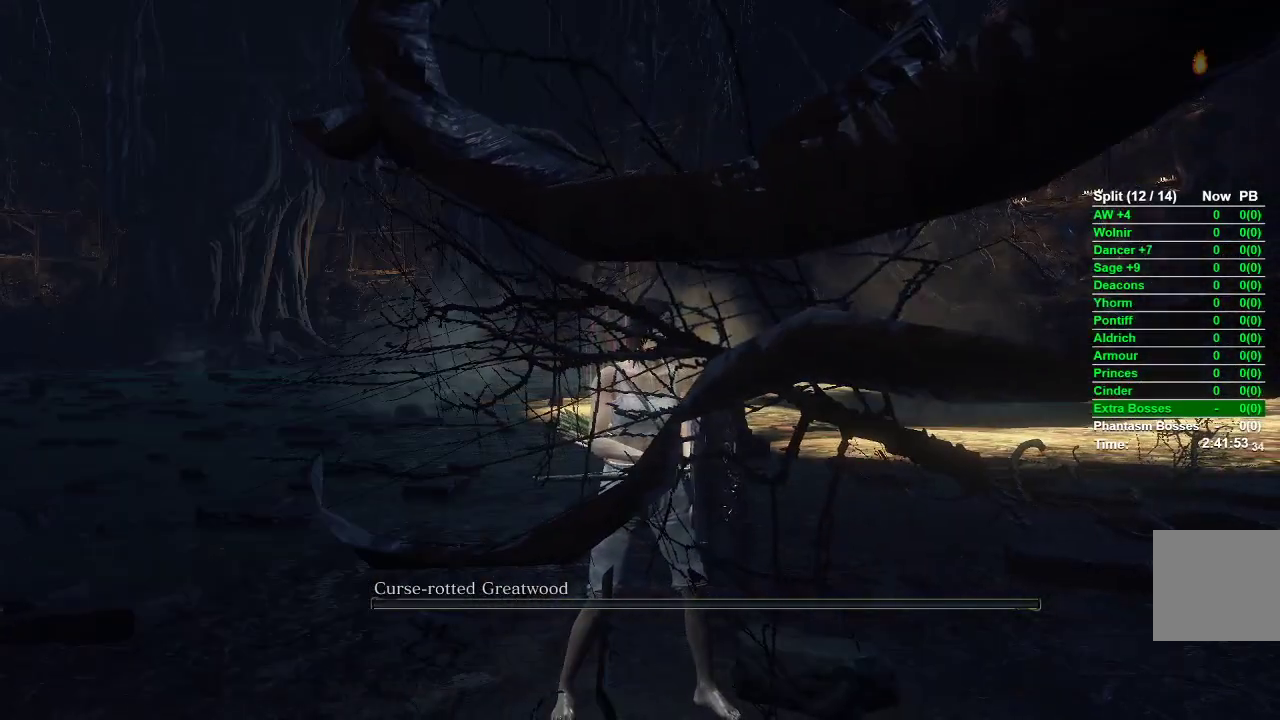
{"buttons": [], "left_stick": "center", "right_stick": "center", "events": [[67, "START", "up"], [133, "START", "down"], [183, "START", "up"], [267, "A", "down"], [383, "A", "up"], [383, "DPAD_DOWN", "down"], [450, "DPAD_DOWN", "up"]]}
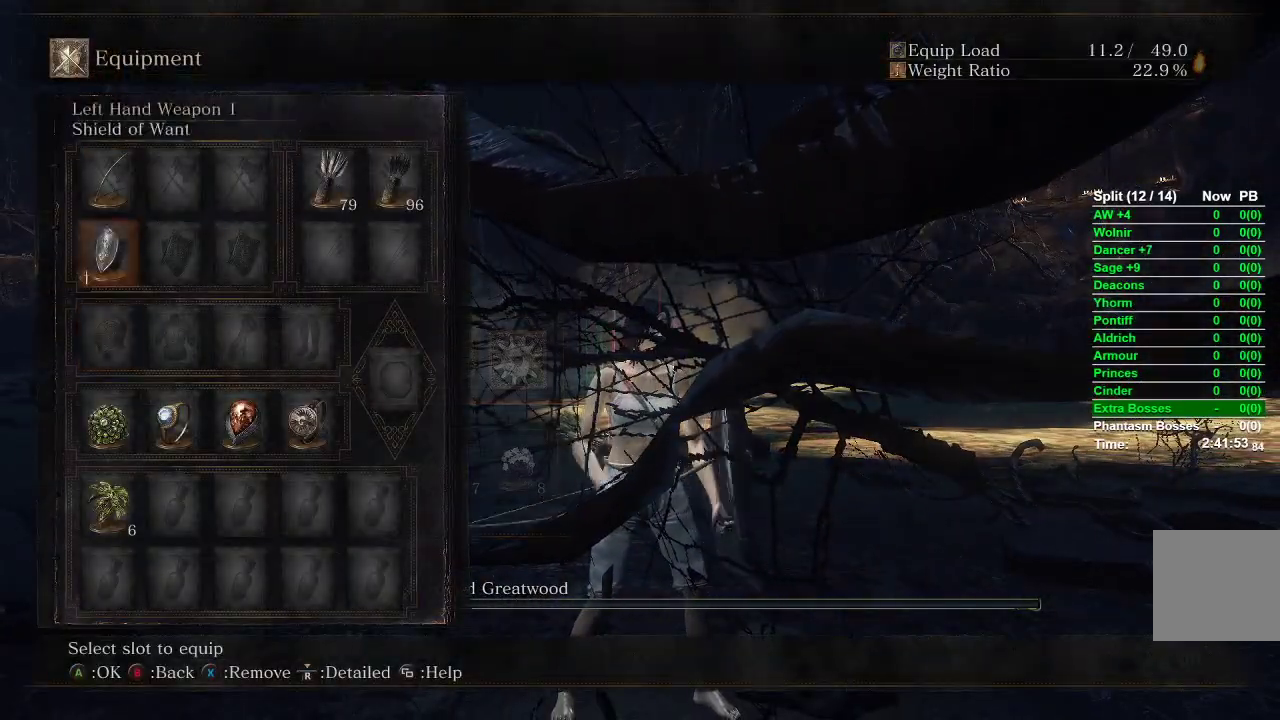
{"buttons": ["DPAD_RIGHT"], "left_stick": "center", "right_stick": "center", "events": [[33, "DPAD_DOWN", "down"], [117, "DPAD_DOWN", "up"], [183, "DPAD_DOWN", "down"], [300, "DPAD_DOWN", "up"], [333, "A", "down"], [417, "DPAD_RIGHT", "down"], [450, "A", "up"]]}
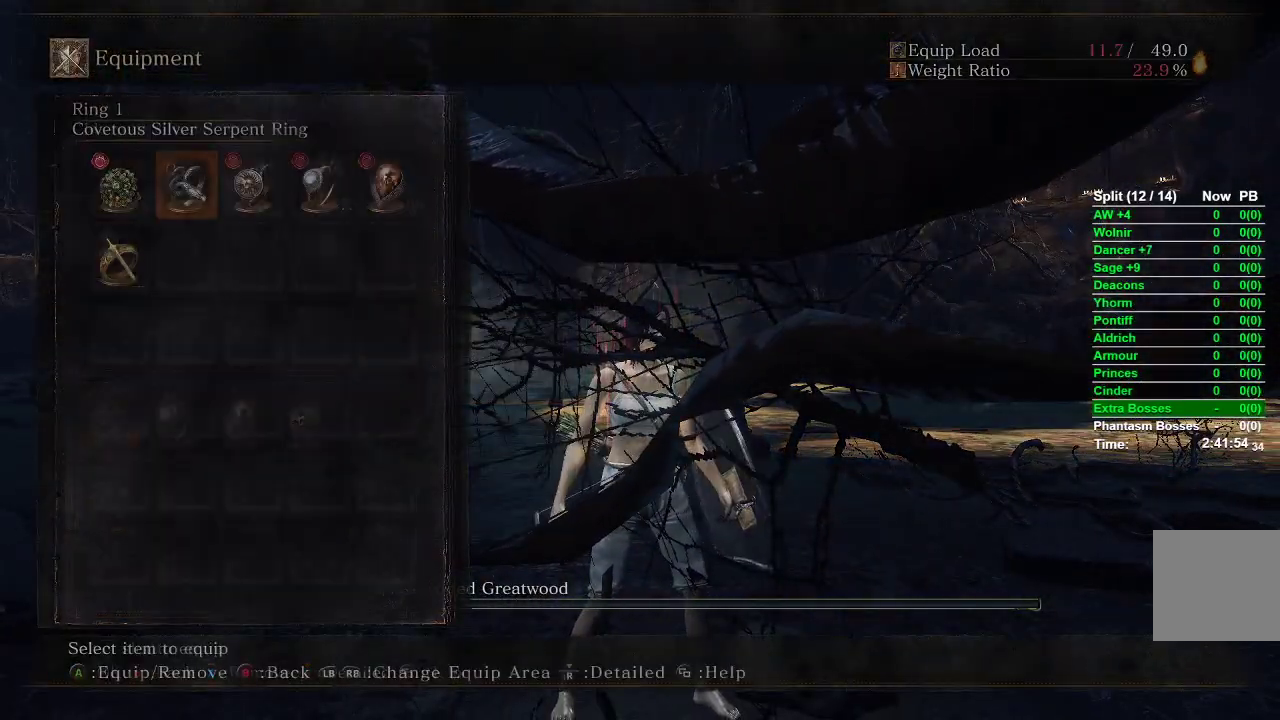
{"buttons": [], "left_stick": "up", "right_stick": "down-left", "events": [[33, "A", "down"], [33, "DPAD_RIGHT", "up"], [150, "A", "up"], [283, "START", "down"], [367, "right_stick", "down-left"], [383, "START", "up"], [483, "left_stick", "up"]]}
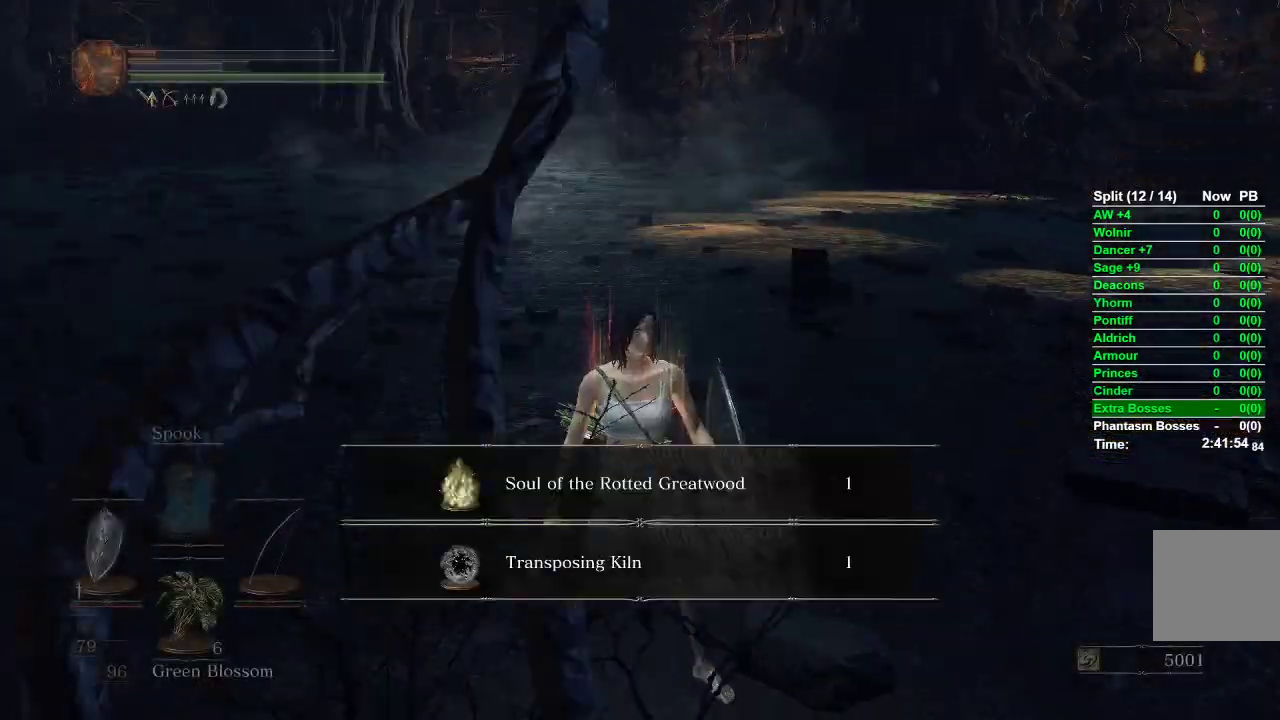
{"buttons": ["A"], "left_stick": "up", "right_stick": "center", "events": [[33, "right_stick", "center"], [200, "right_stick", "up-right"], [350, "right_stick", "center"], [483, "A", "down"]]}
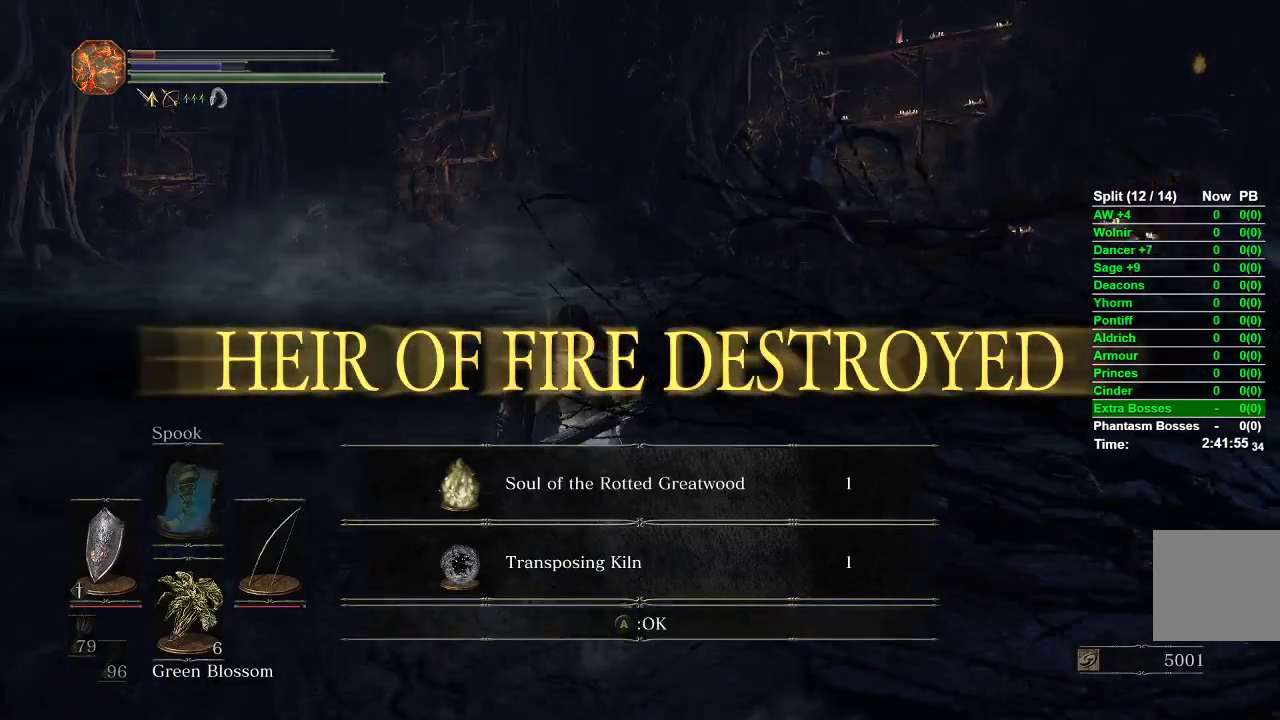
{"buttons": [], "left_stick": "up-left", "right_stick": "right", "events": [[67, "A", "up"], [200, "left_stick", "up-left"], [317, "right_stick", "right"]]}
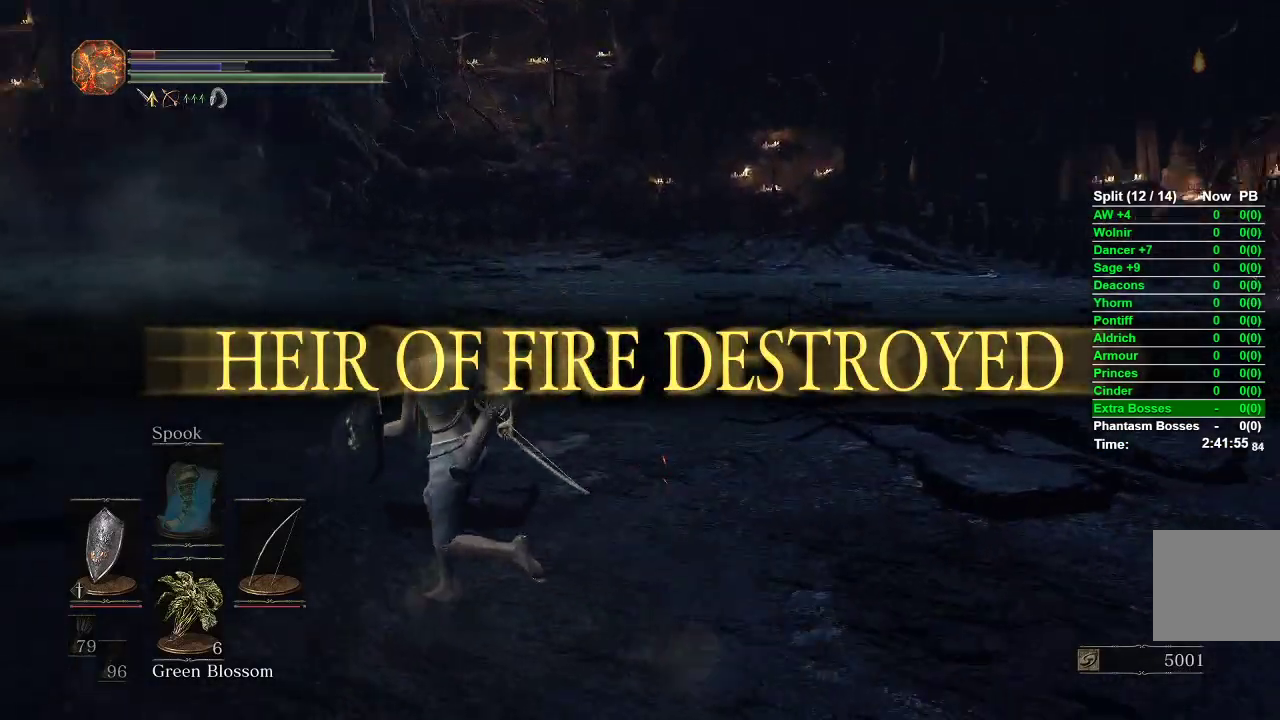
{"buttons": [], "left_stick": "up", "right_stick": "left", "events": [[283, "right_stick", "center"], [450, "right_stick", "left"], [467, "left_stick", "up"]]}
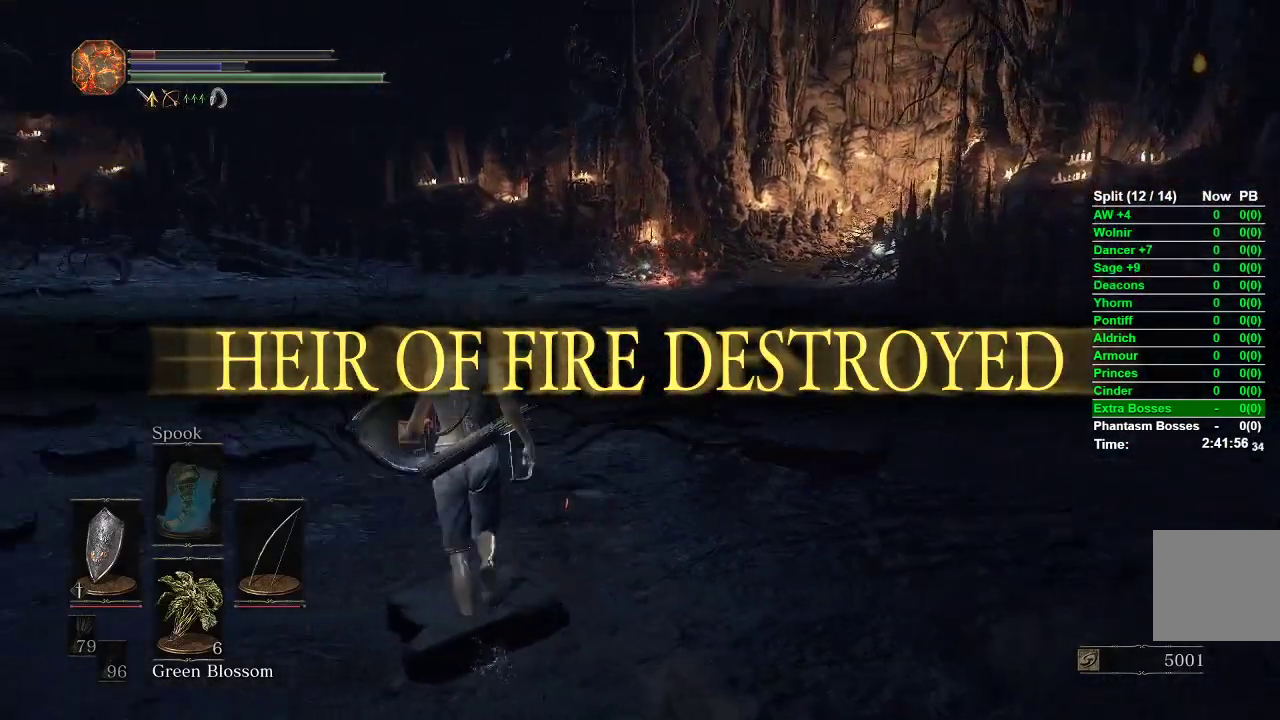
{"buttons": ["B"], "left_stick": "up", "right_stick": "center", "events": [[33, "right_stick", "center"], [267, "B", "down"]]}
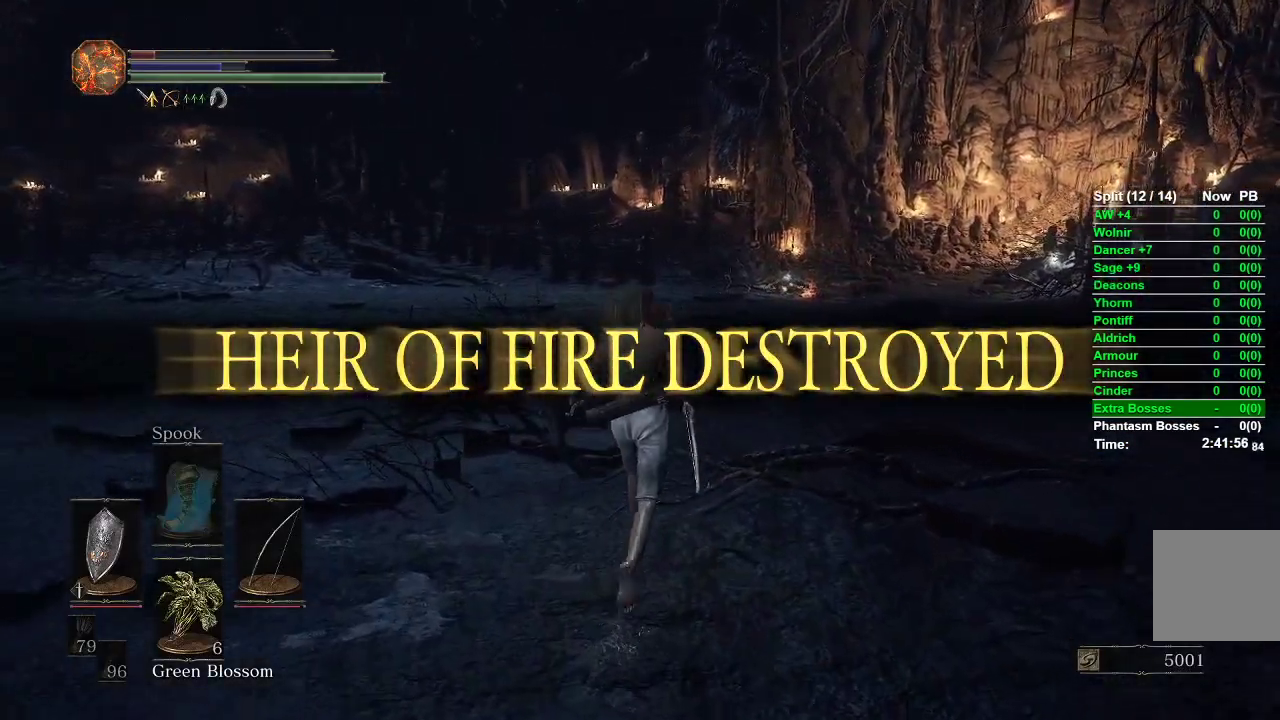
{"buttons": ["B"], "left_stick": "up", "right_stick": "center", "events": []}
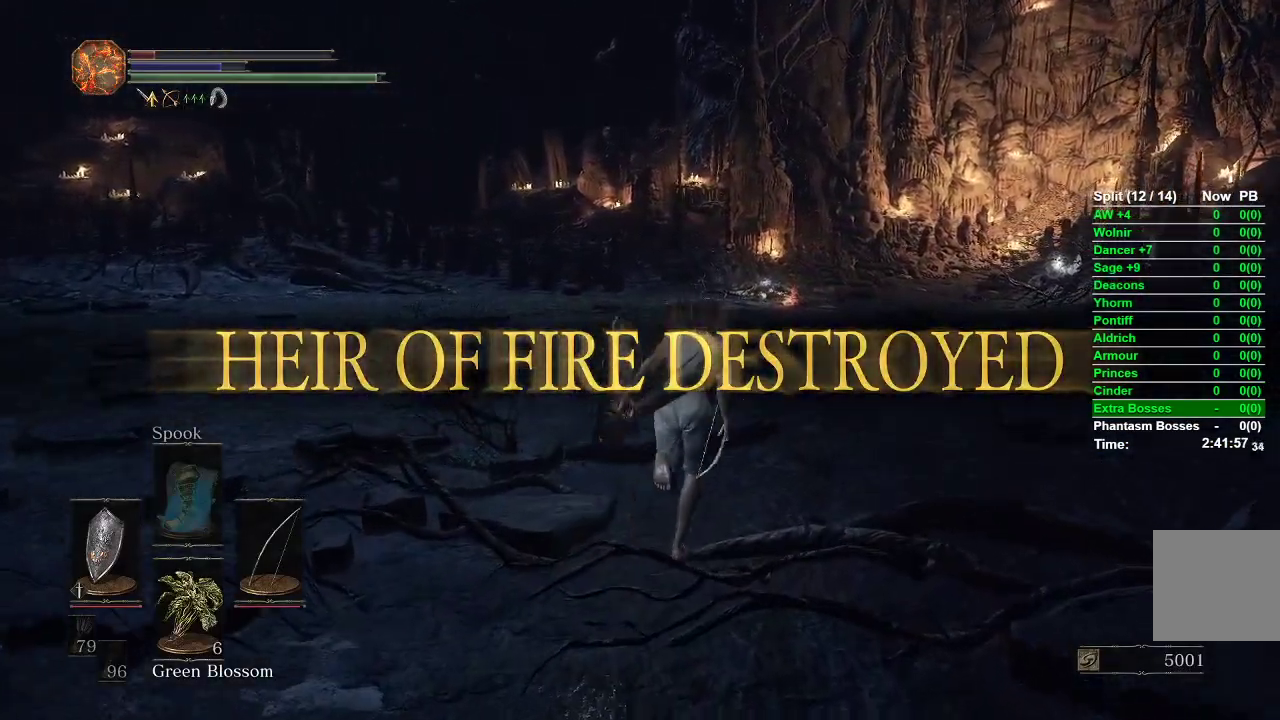
{"buttons": ["B"], "left_stick": "up", "right_stick": "center", "events": []}
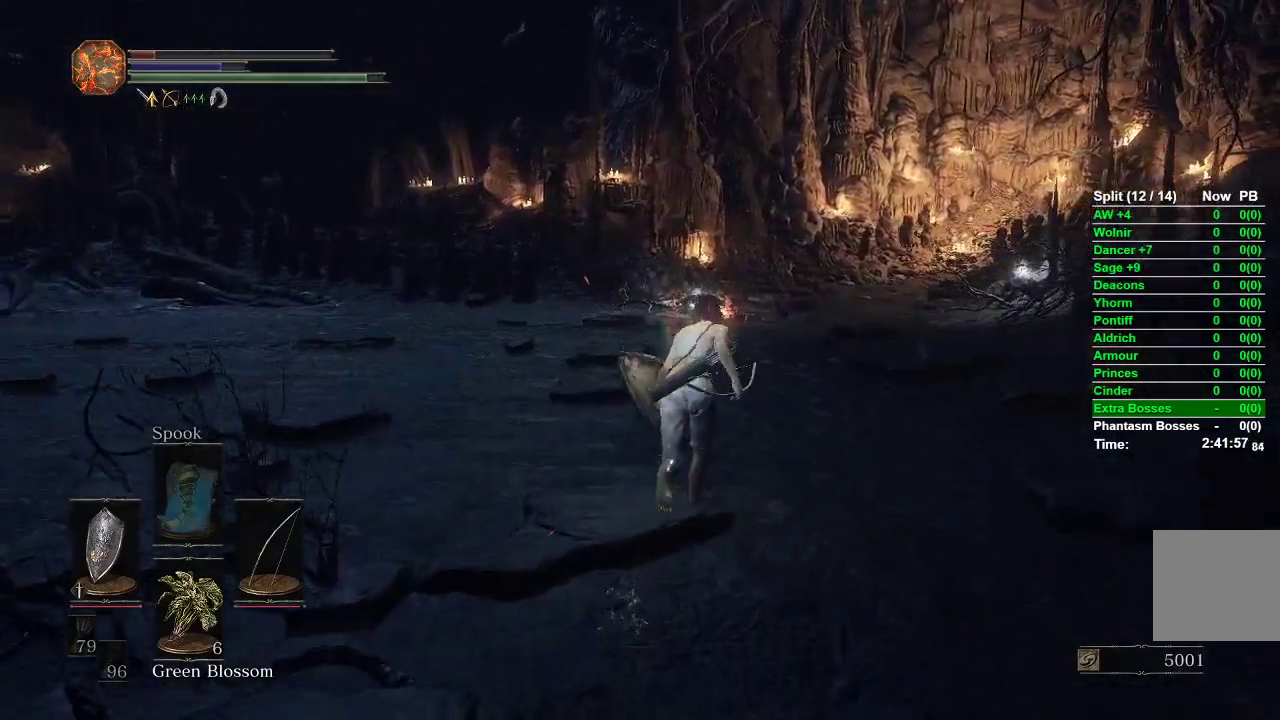
{"buttons": ["B"], "left_stick": "up", "right_stick": "center", "events": [[67, "right_stick", "down"], [250, "right_stick", "center"]]}
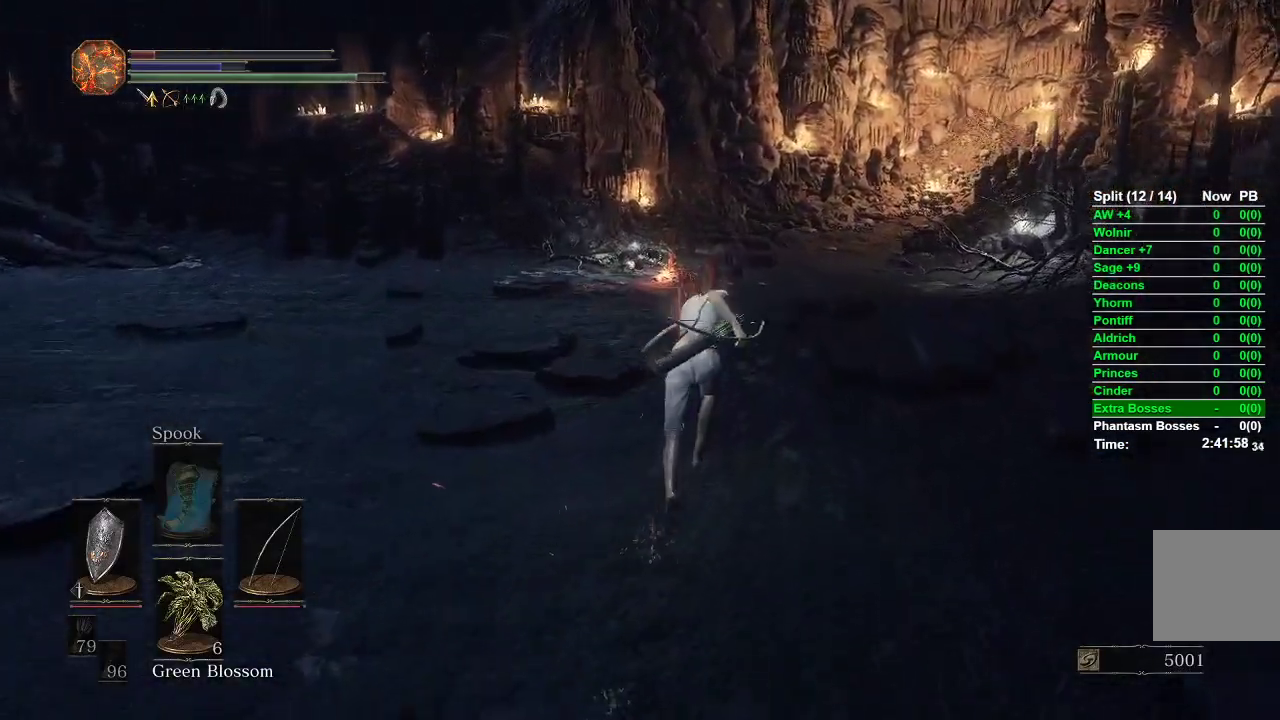
{"buttons": ["B"], "left_stick": "up", "right_stick": "center", "events": [[183, "right_stick", "down"], [417, "right_stick", "center"]]}
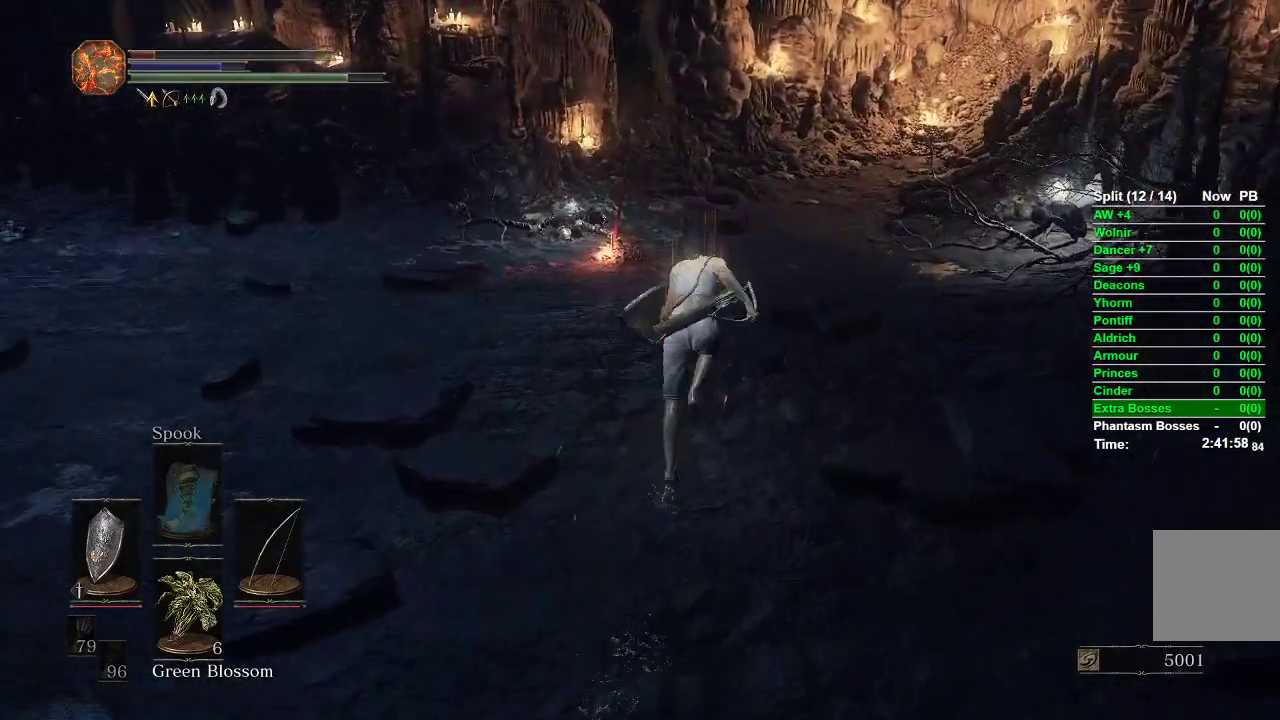
{"buttons": ["B"], "left_stick": "up", "right_stick": "center", "events": [[233, "right_stick", "down"], [383, "right_stick", "center"]]}
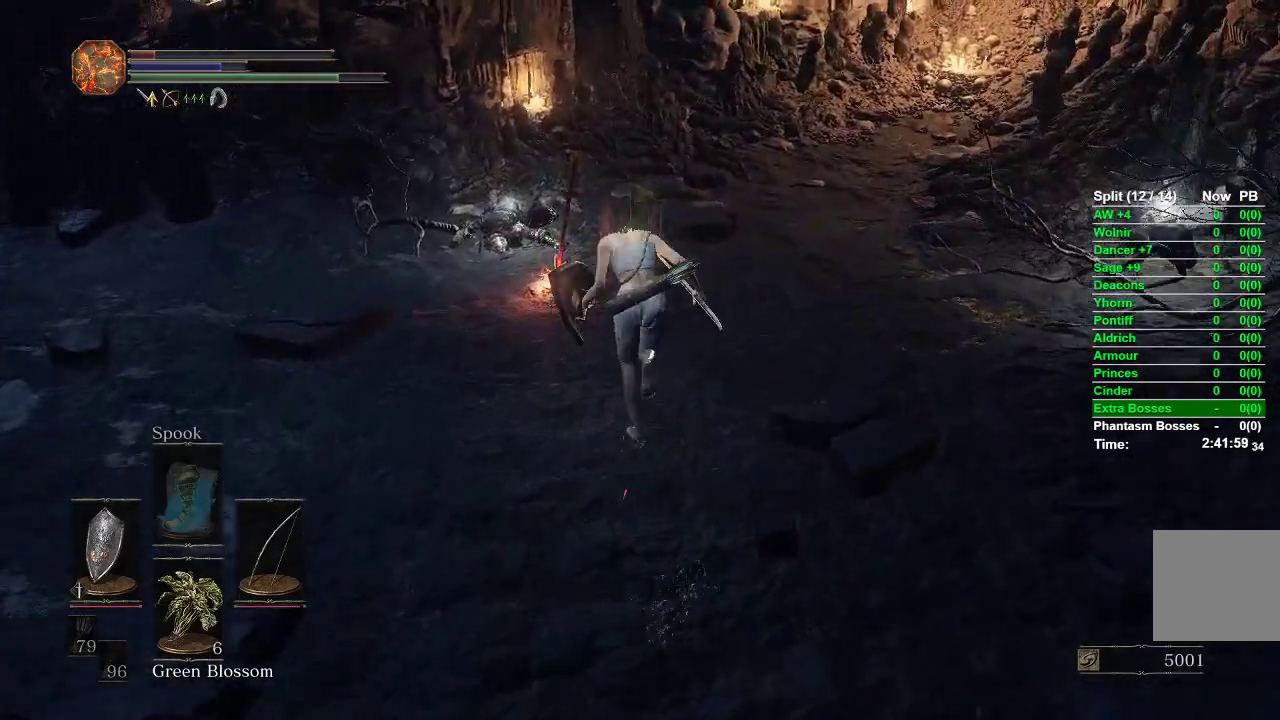
{"buttons": ["A"], "left_stick": "up", "right_stick": "center", "events": [[167, "B", "up"], [283, "A", "down"], [367, "A", "up"], [433, "A", "down"]]}
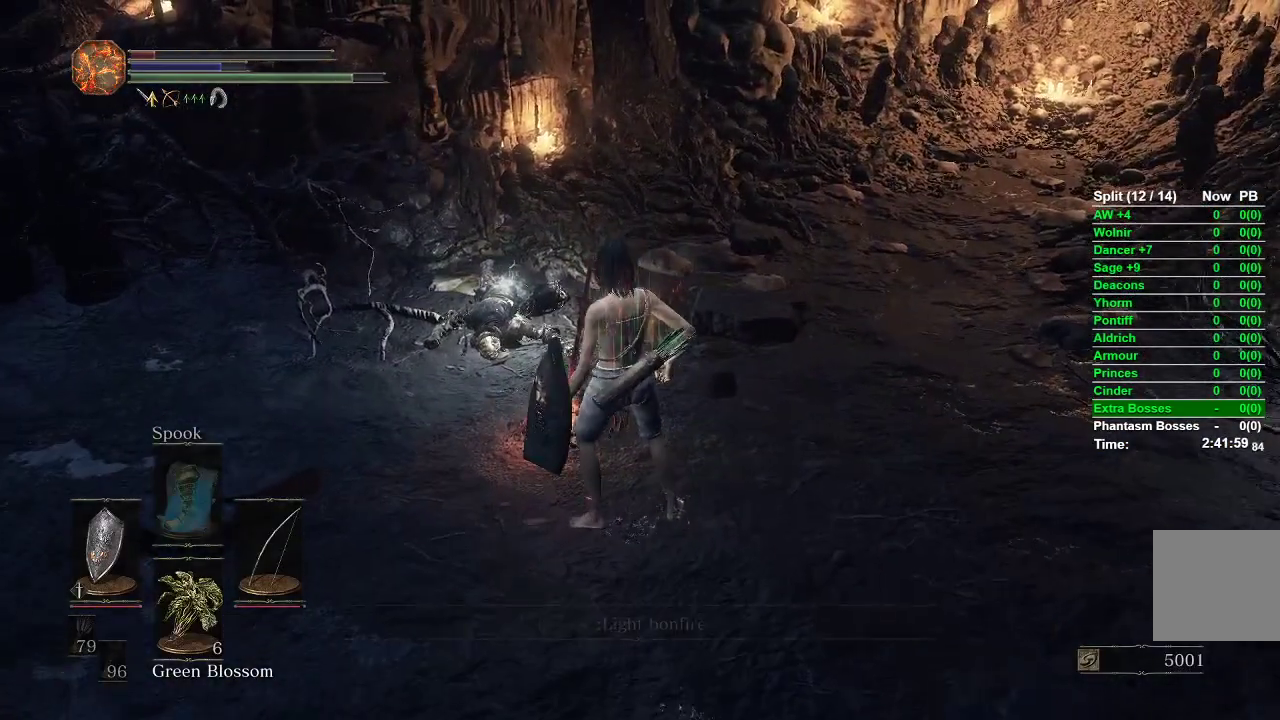
{"buttons": [], "left_stick": "center", "right_stick": "center", "events": [[33, "A", "up"], [100, "left_stick", "center"]]}
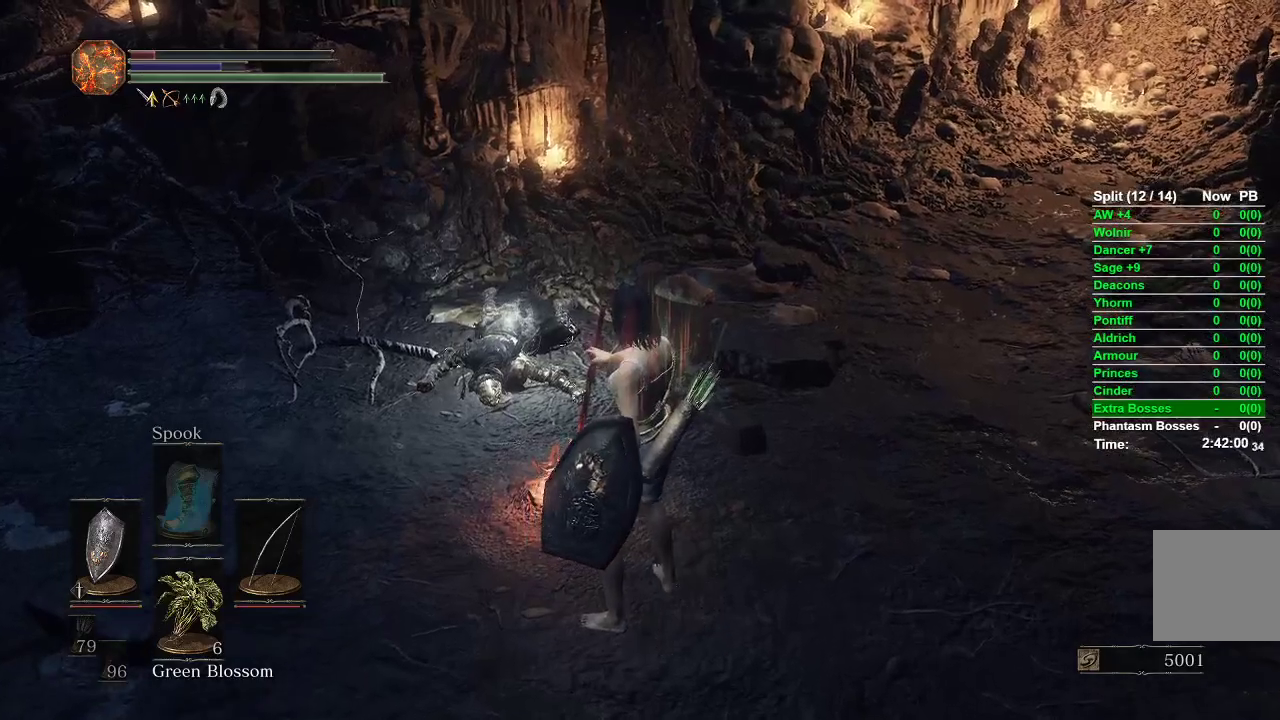
{"buttons": [], "left_stick": "center", "right_stick": "center", "events": []}
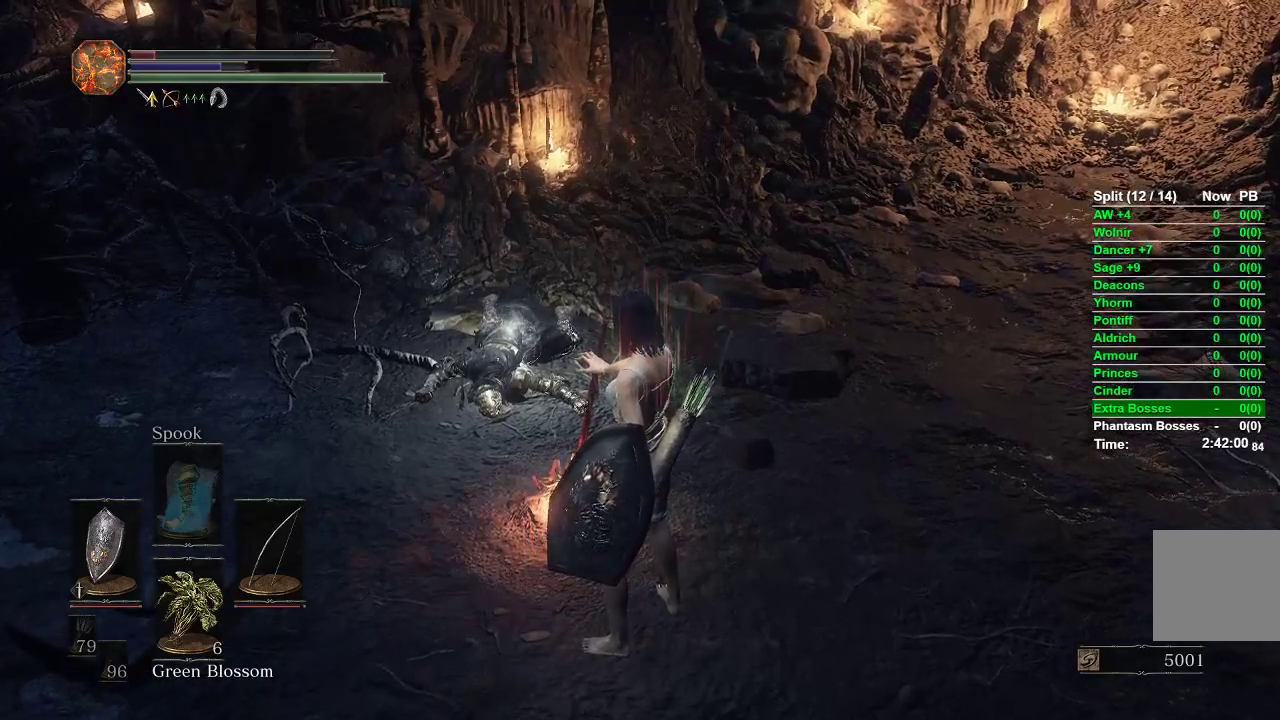
{"buttons": [], "left_stick": "center", "right_stick": "center", "events": []}
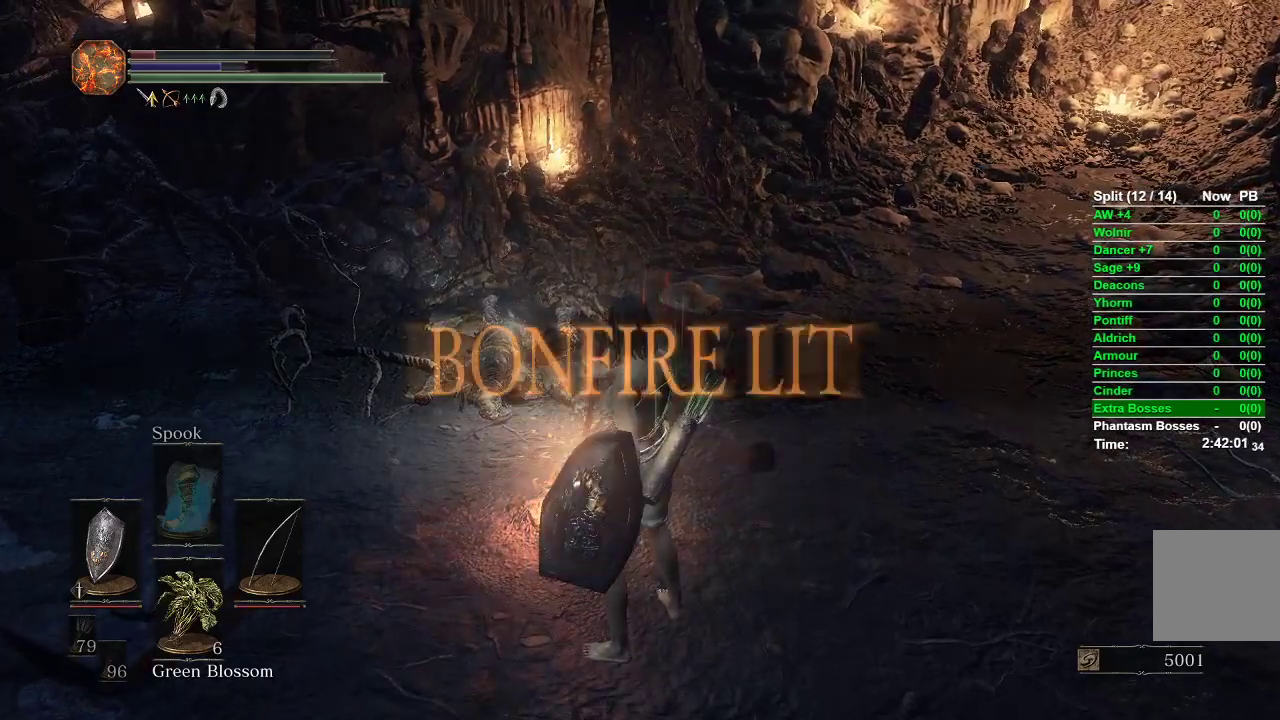
{"buttons": [], "left_stick": "center", "right_stick": "center", "events": []}
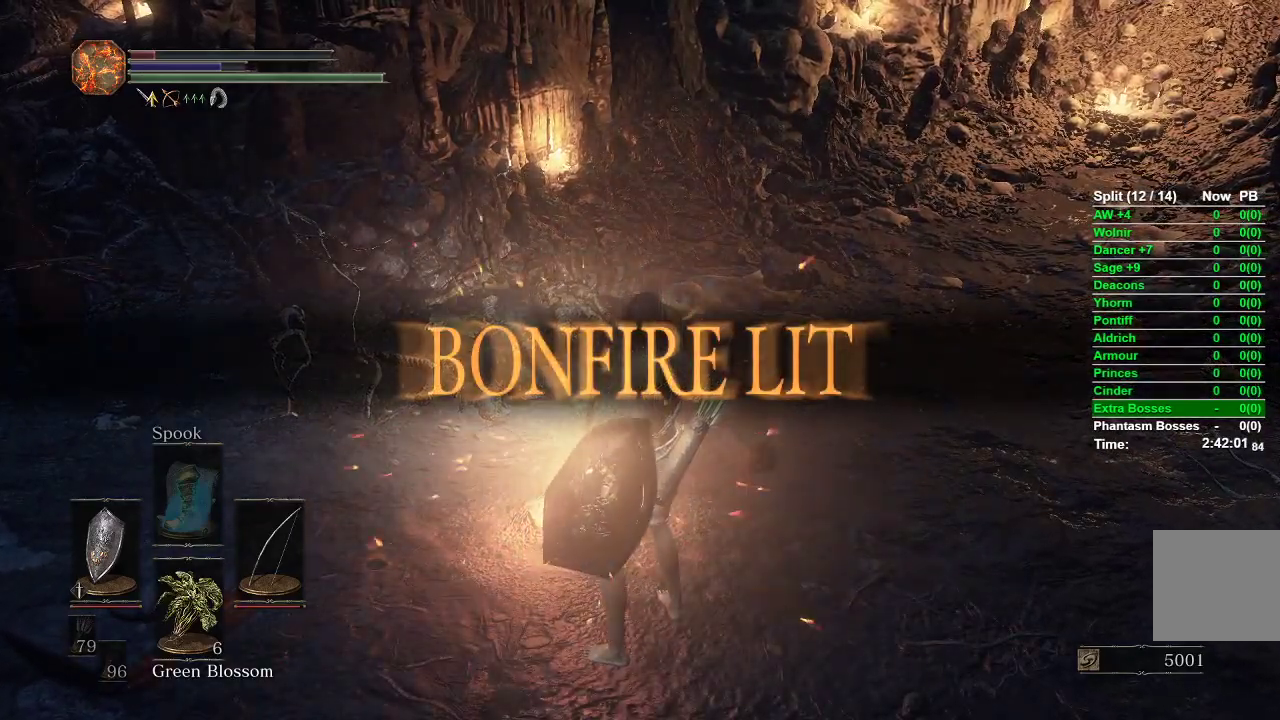
{"buttons": [], "left_stick": "up", "right_stick": "center", "events": [[183, "right_stick", "right"], [367, "right_stick", "center"], [467, "left_stick", "up"]]}
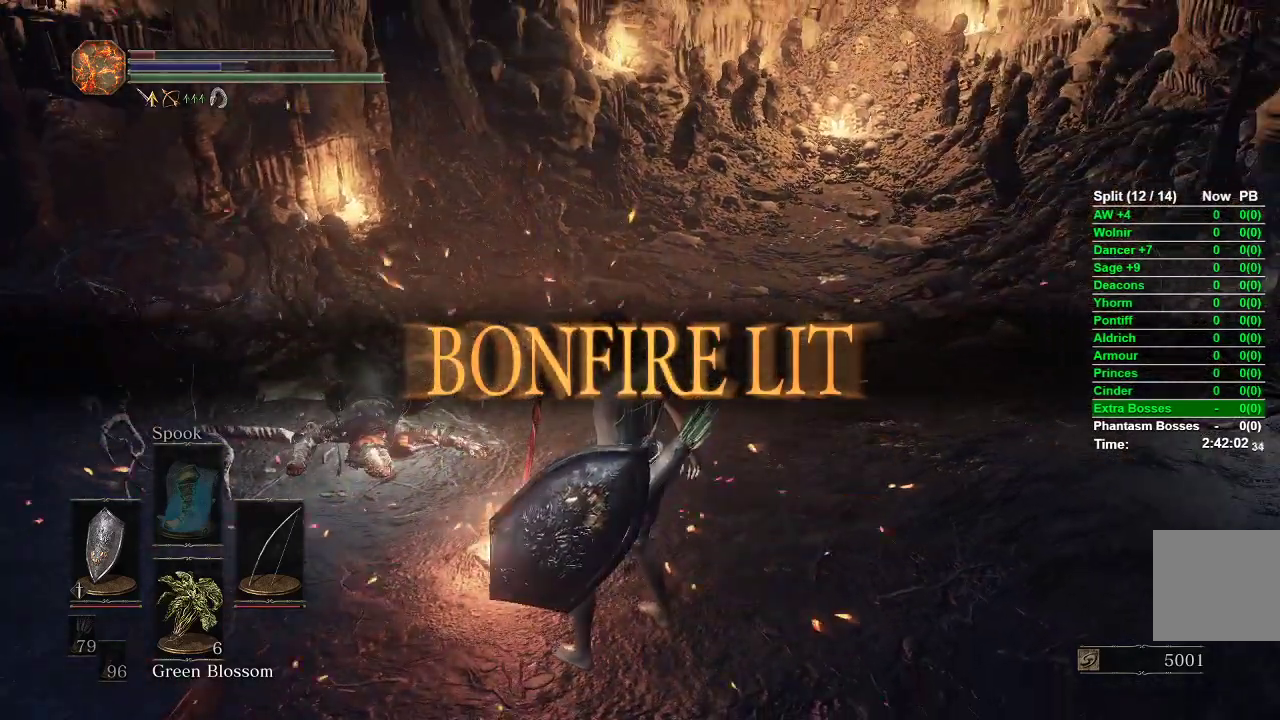
{"buttons": ["A"], "left_stick": "up-left", "right_stick": "center", "events": [[83, "left_stick", "up-left"], [383, "A", "down"], [467, "A", "up"], [500, "A", "down"]]}
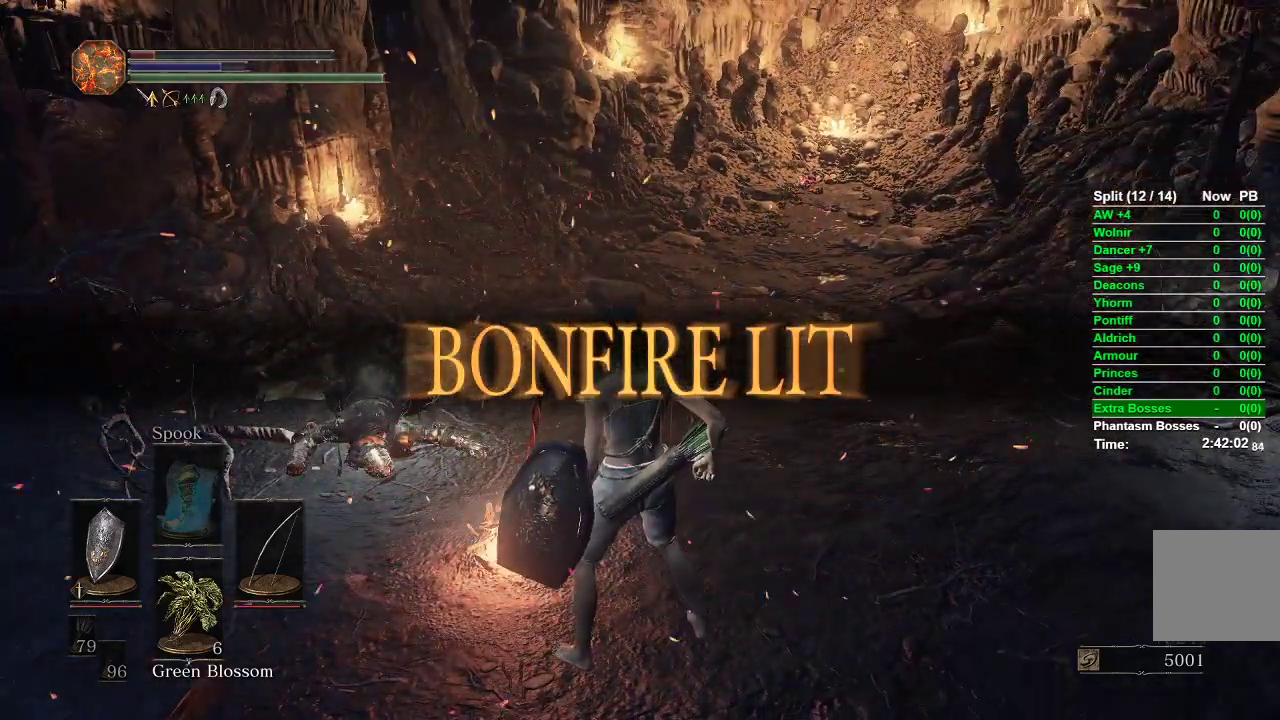
{"buttons": ["A"], "left_stick": "up-left", "right_stick": "center", "events": [[133, "A", "up"], [217, "A", "down"], [283, "A", "up"], [367, "A", "down"], [417, "A", "up"], [500, "A", "down"]]}
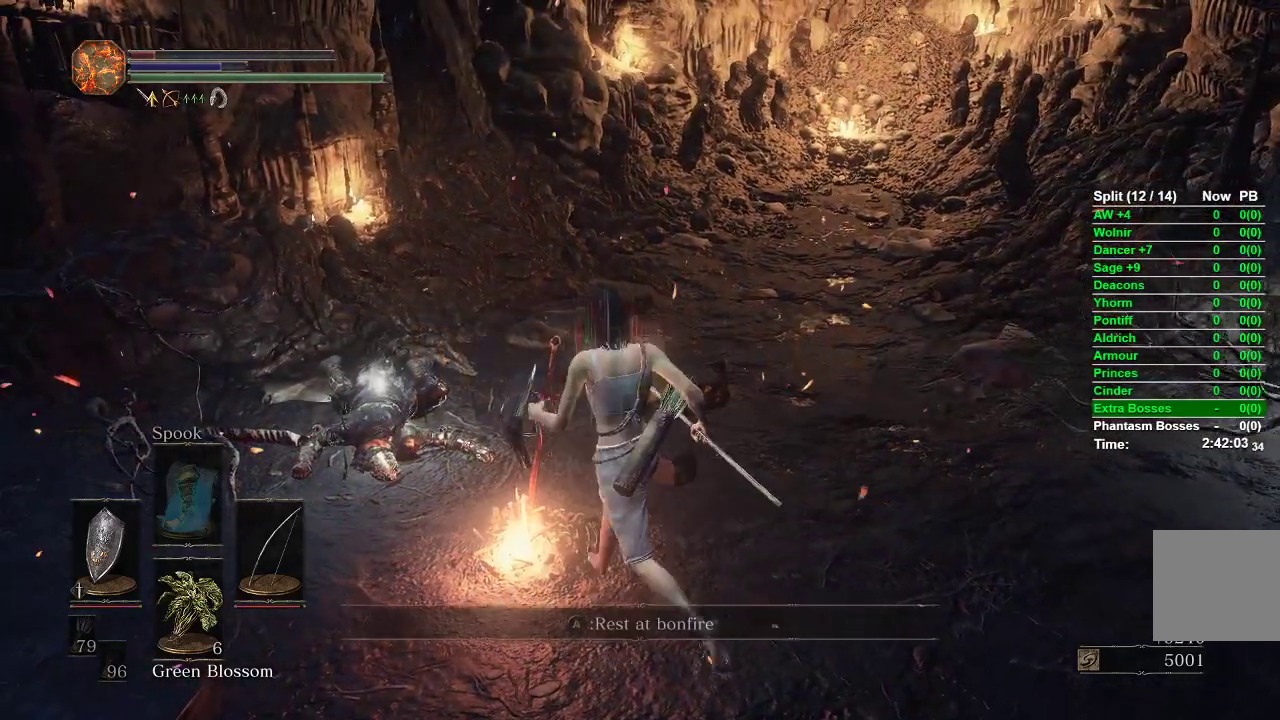
{"buttons": [], "left_stick": "center", "right_stick": "center", "events": [[67, "A", "up"], [317, "left_stick", "center"]]}
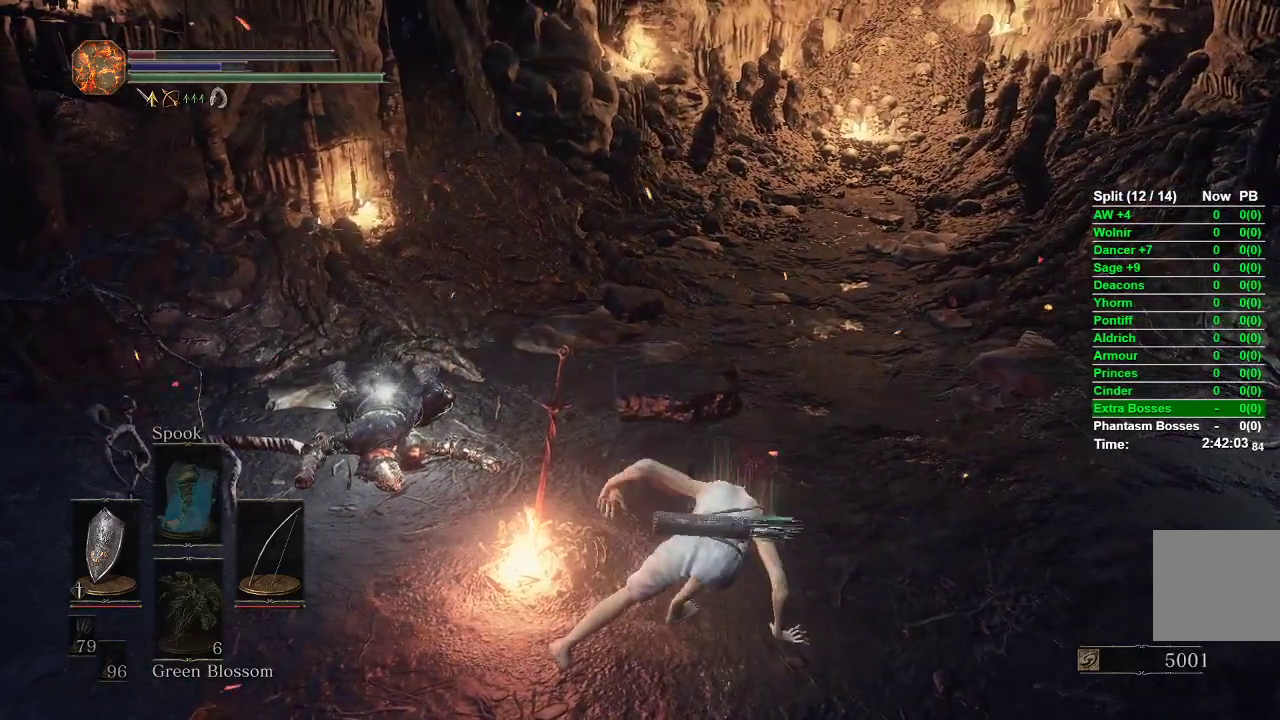
{"buttons": [], "left_stick": "center", "right_stick": "center", "events": []}
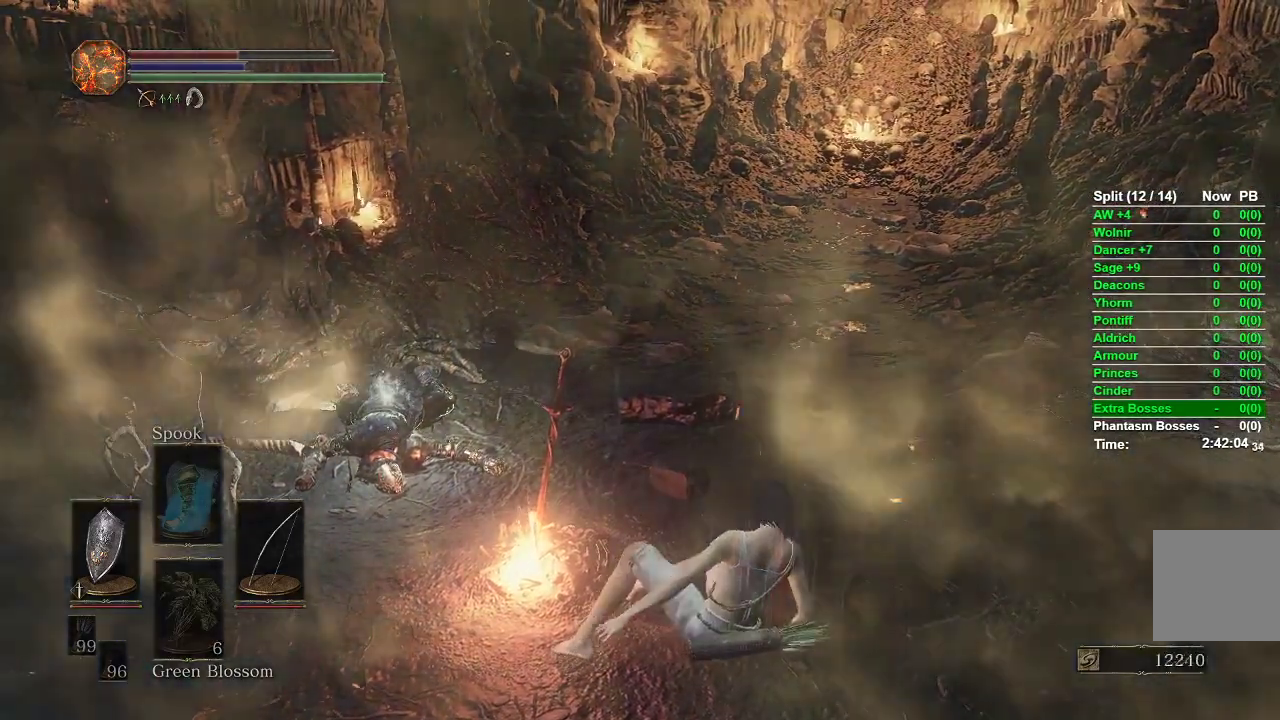
{"buttons": [], "left_stick": "center", "right_stick": "center", "events": []}
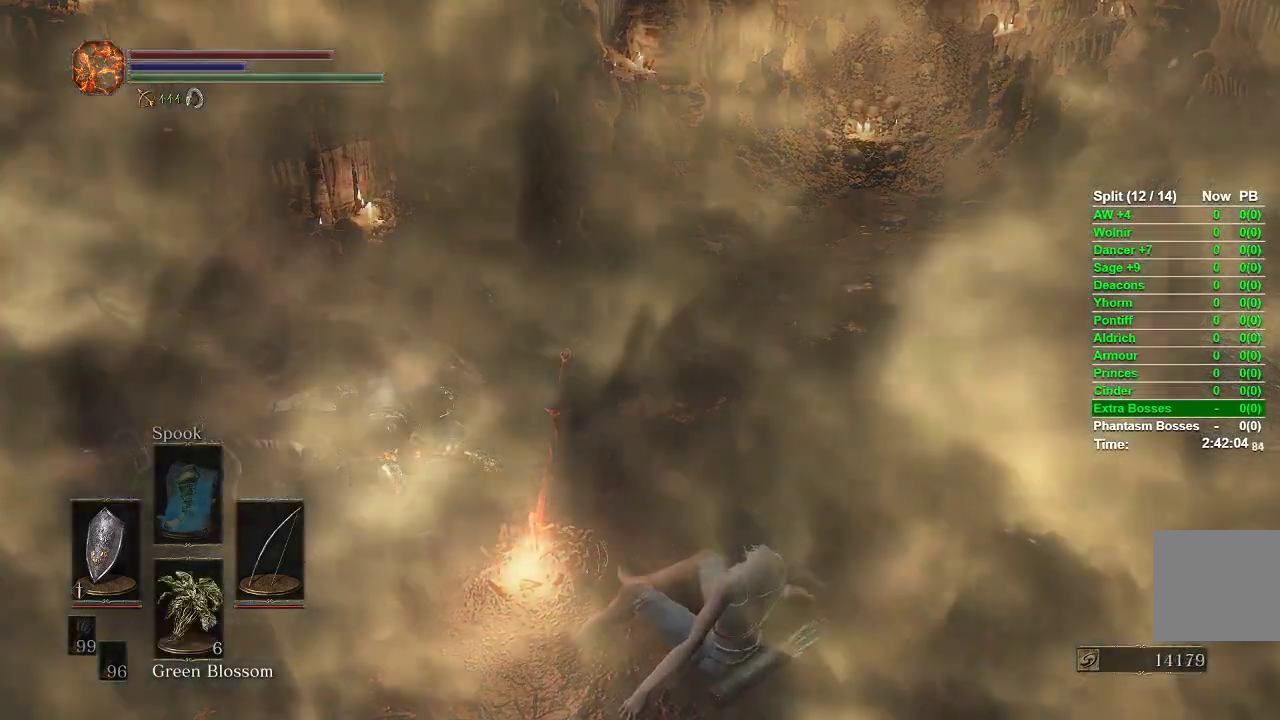
{"buttons": [], "left_stick": "center", "right_stick": "center", "events": []}
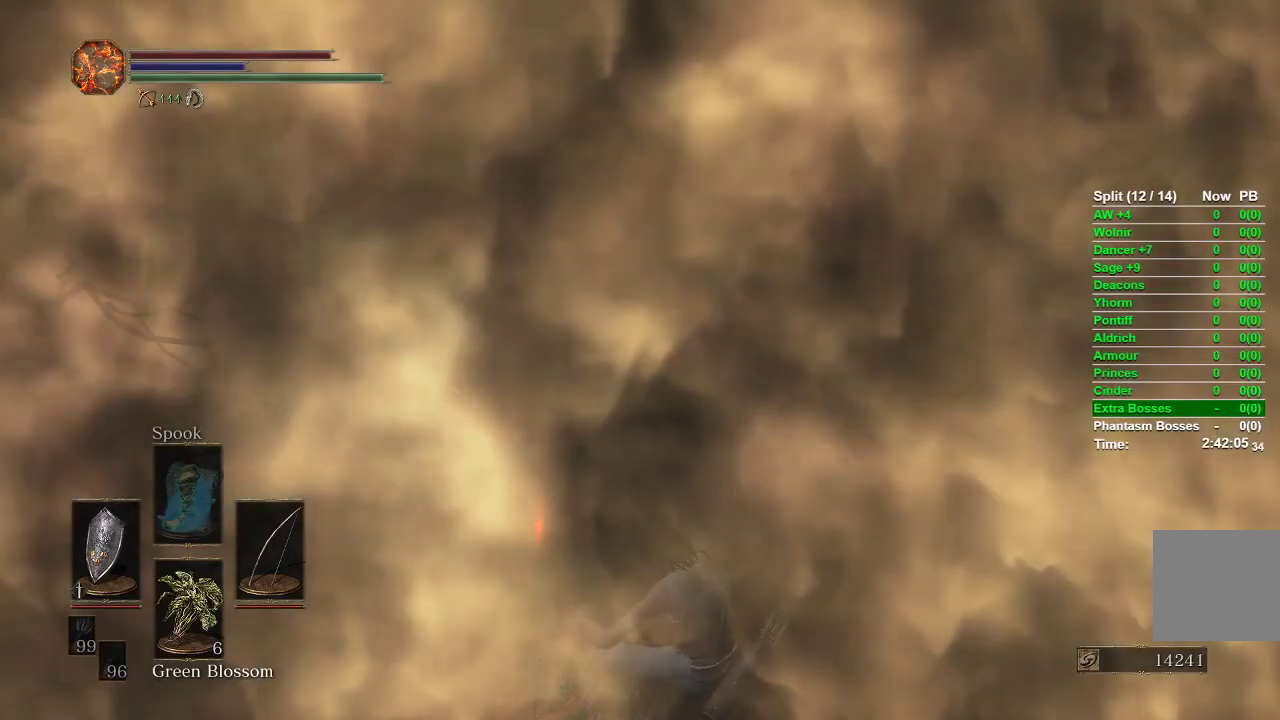
{"buttons": [], "left_stick": "center", "right_stick": "center", "events": []}
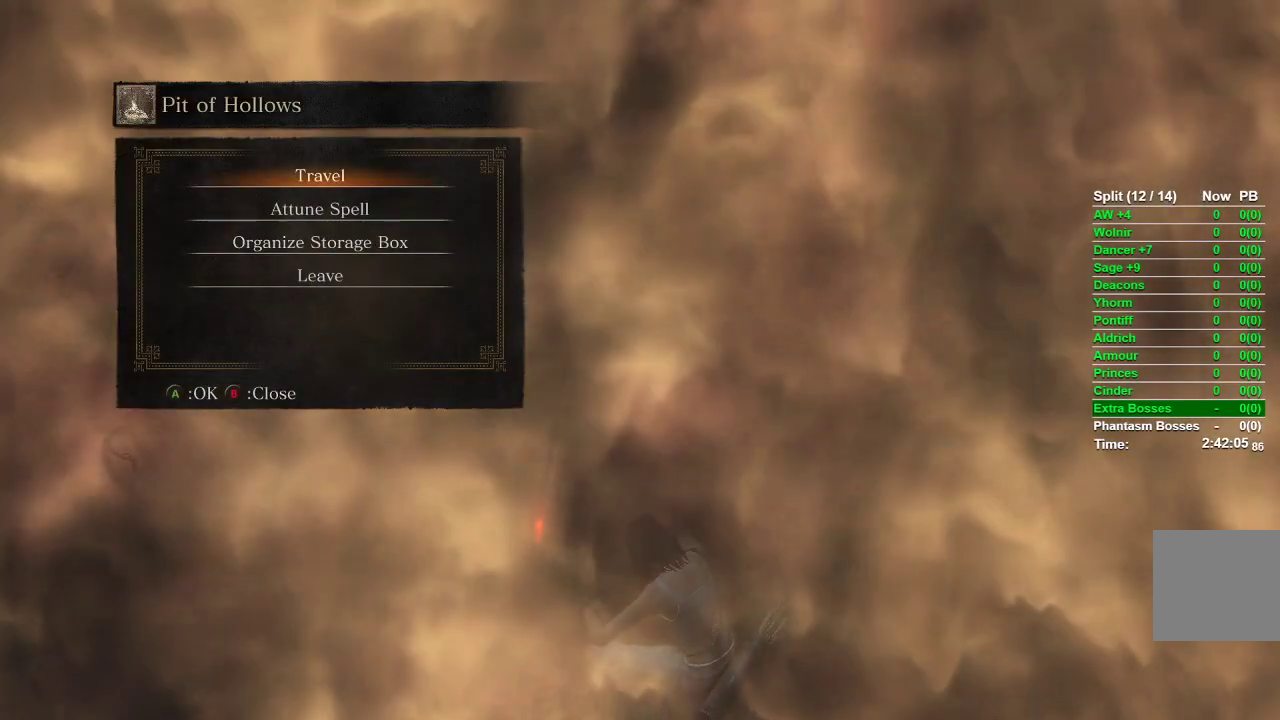
{"buttons": ["A"], "left_stick": "center", "right_stick": "center", "events": [[483, "A", "down"]]}
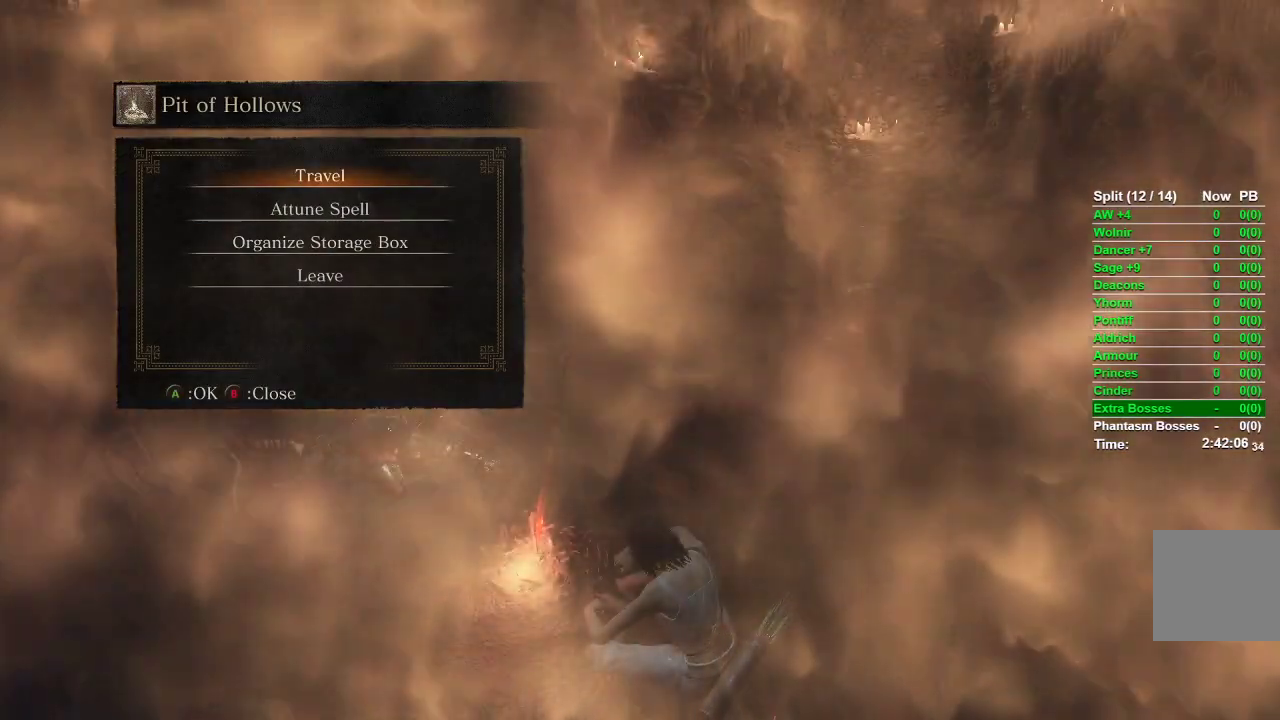
{"buttons": [], "left_stick": "center", "right_stick": "center", "events": [[117, "A", "up"]]}